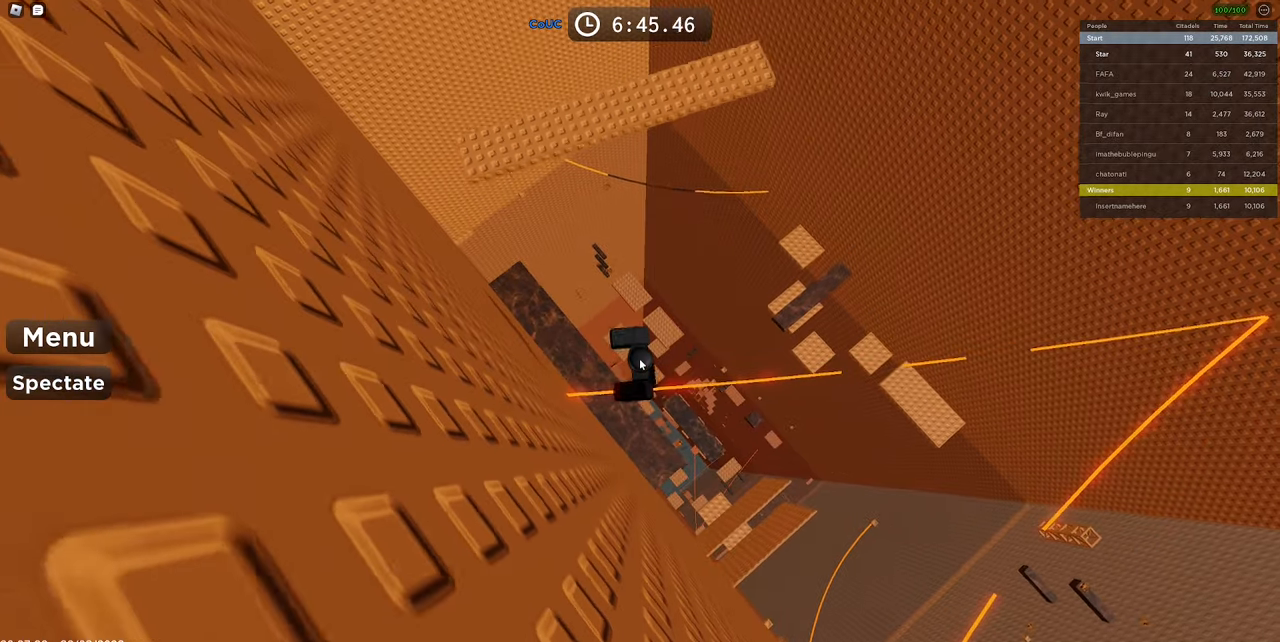
Gameplay with keyboard and mouse; each line is a JSON object with the keys and mouse buttons held at the frame after it. "events" lists presses ("down") and releases ("up") of "1", "2", "3", "4", "5", "a", "alt", "c", "caps_lock", "ctrl", "d", "e", "f", "g", "q", "r", "s", "shift", "space", "t", "tab", "v", "w", "x", "z", "mouse_left", "mouse_wheel" and "mouse_right" between this image and that frame as [ms after this image, input, new state], when the widget could be followed in between. "mouse_left", "mouse_wheel", "mouse_right" = the "left", "wheel", "right" buttons of the "mouse" list. No other keys are recorded. "wheel" means that the mouse wheel is clicked or scrolled. Mouse movement is not recorded.
{"keys": [], "mouse": ["right"], "events": []}
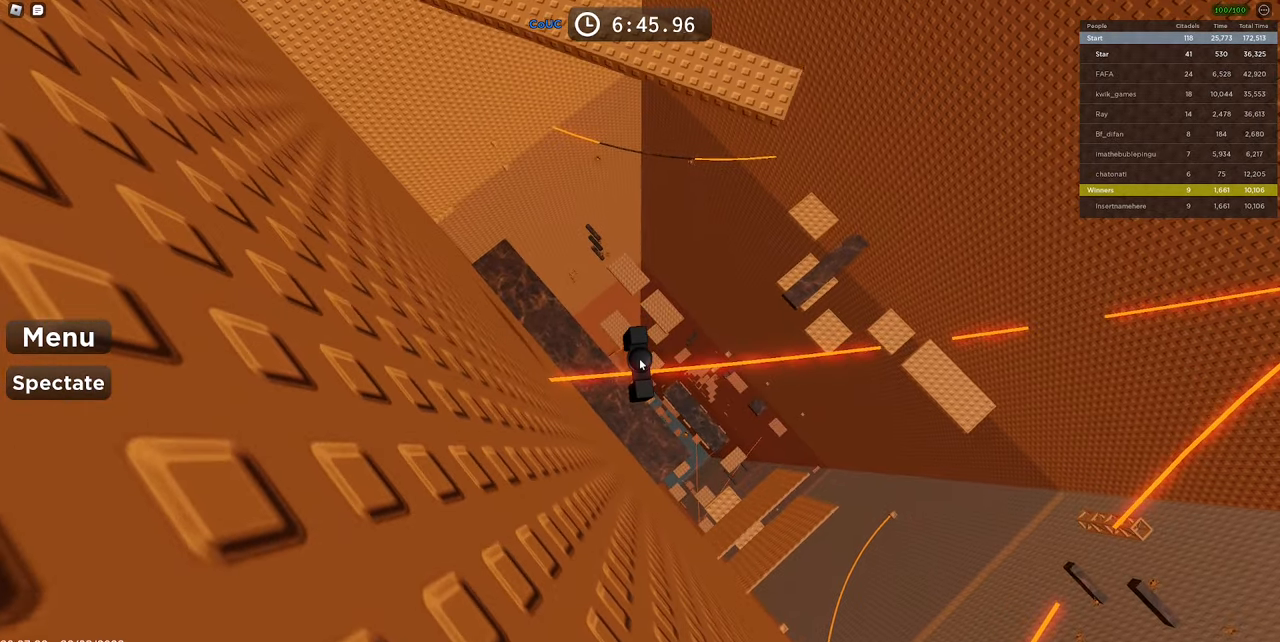
{"keys": ["w"], "mouse": ["right"], "events": [[83, "w", "down"], [166, "space", "down"], [400, "space", "up"]]}
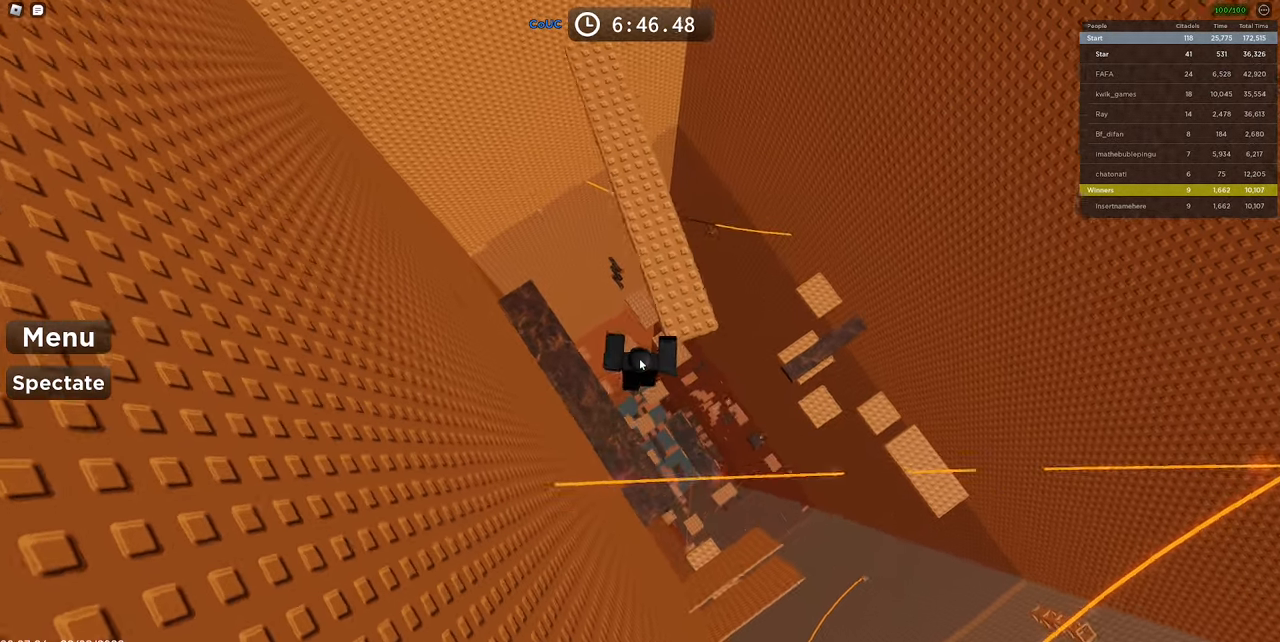
{"keys": [], "mouse": ["right"], "events": [[233, "w", "up"]]}
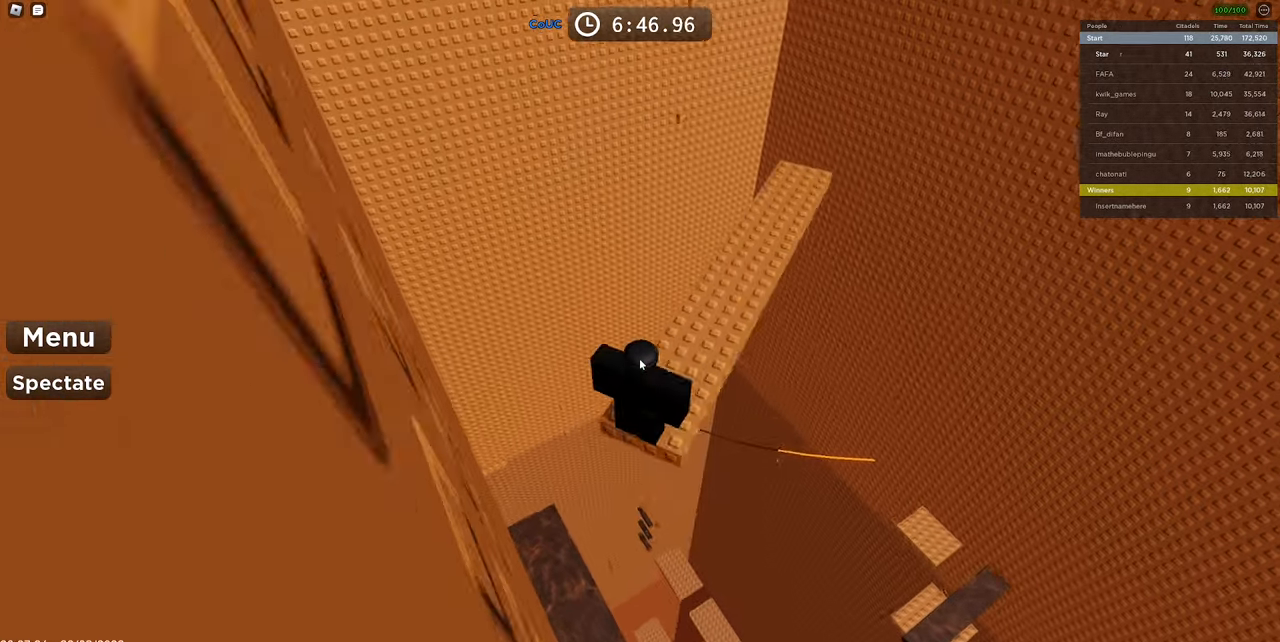
{"keys": [], "mouse": ["right"], "events": [[66, "d", "down"], [66, "w", "down"], [116, "d", "up"], [116, "w", "up"]]}
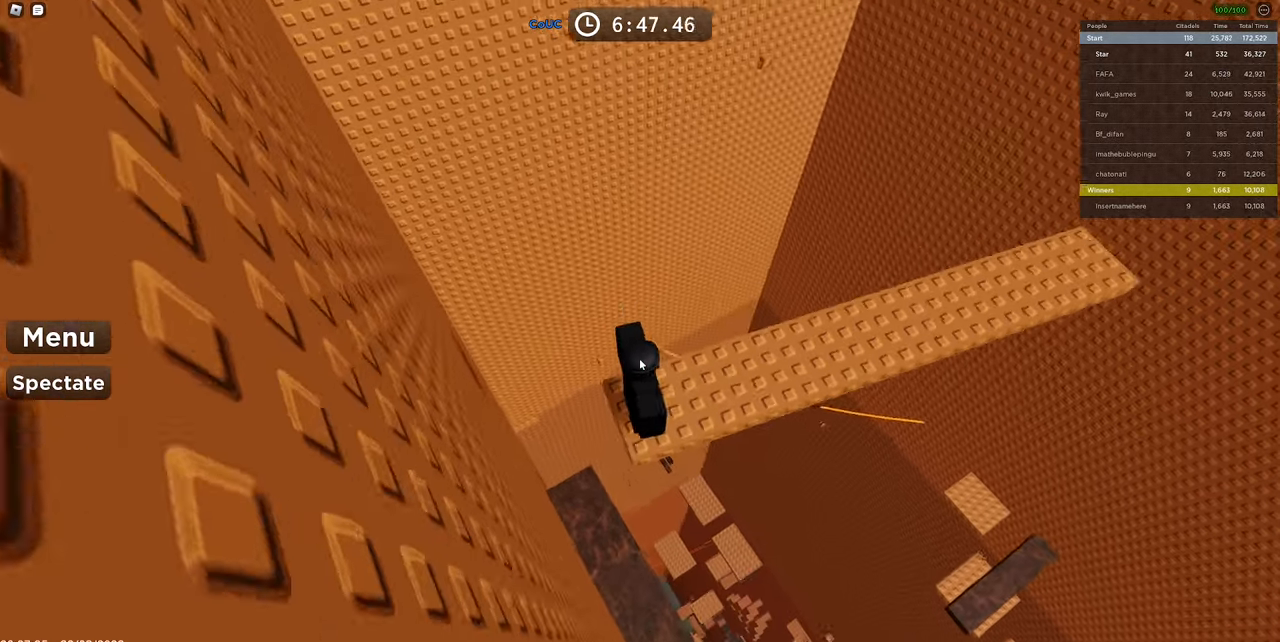
{"keys": [], "mouse": ["right"], "events": []}
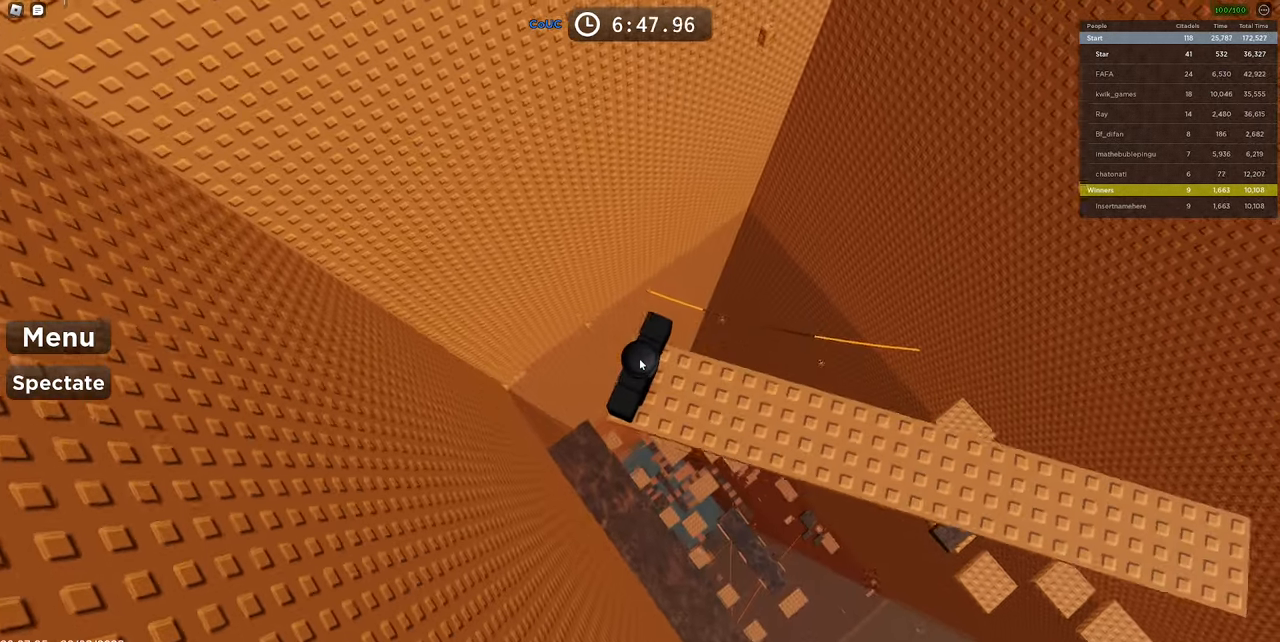
{"keys": ["w"], "mouse": ["right"], "events": [[466, "w", "down"]]}
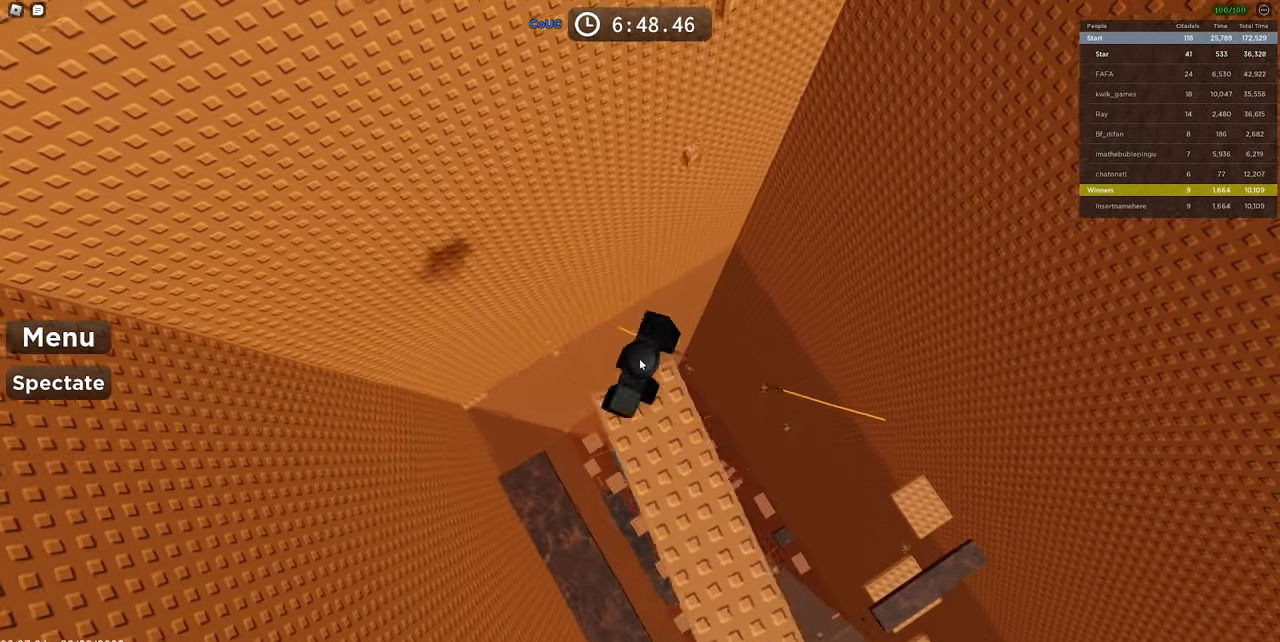
{"keys": ["w"], "mouse": ["right"], "events": [[116, "space", "down"], [383, "space", "up"], [383, "w", "up"], [433, "w", "down"]]}
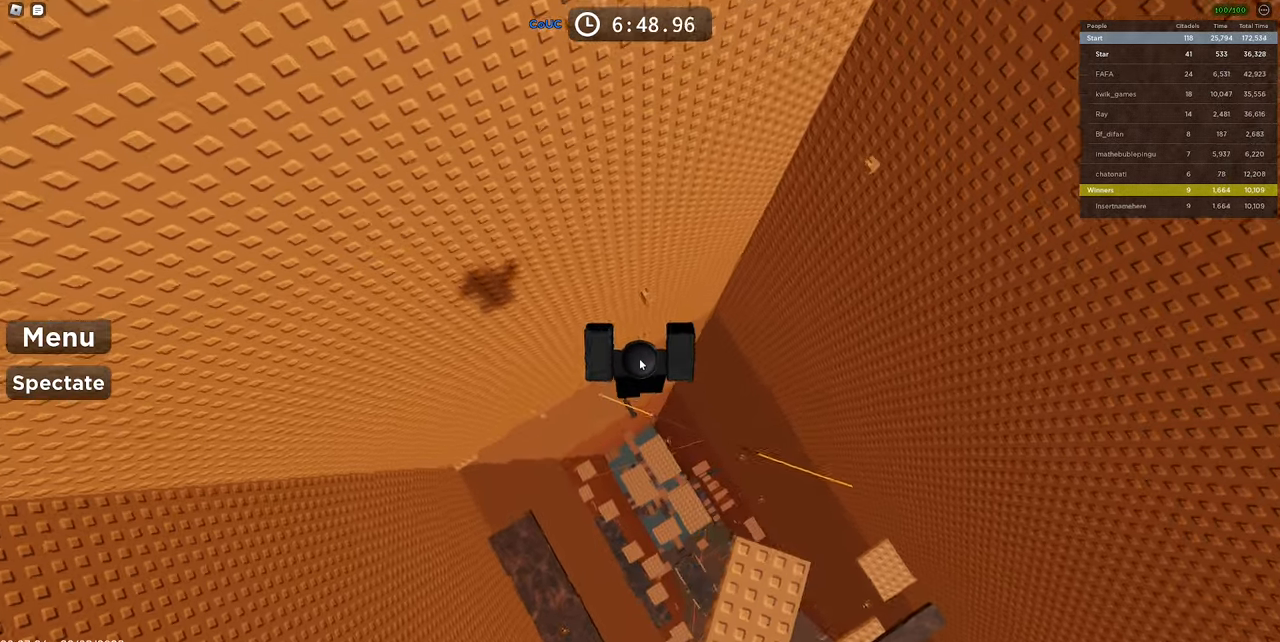
{"keys": ["s", "space"], "mouse": ["right"], "events": [[166, "w", "up"], [266, "shift", "down"], [350, "shift", "up"], [450, "s", "down"], [500, "space", "down"]]}
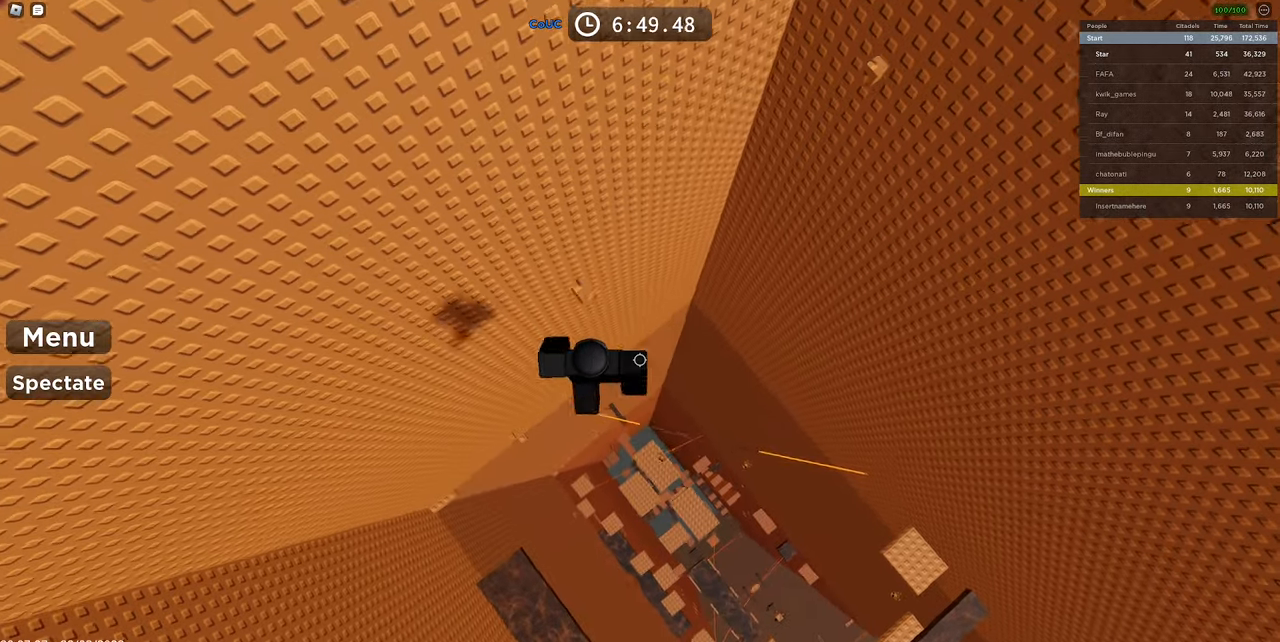
{"keys": ["shift"], "mouse": ["right"], "events": [[50, "w", "down"], [83, "s", "up"], [233, "space", "up"], [316, "w", "up"], [417, "shift", "down"]]}
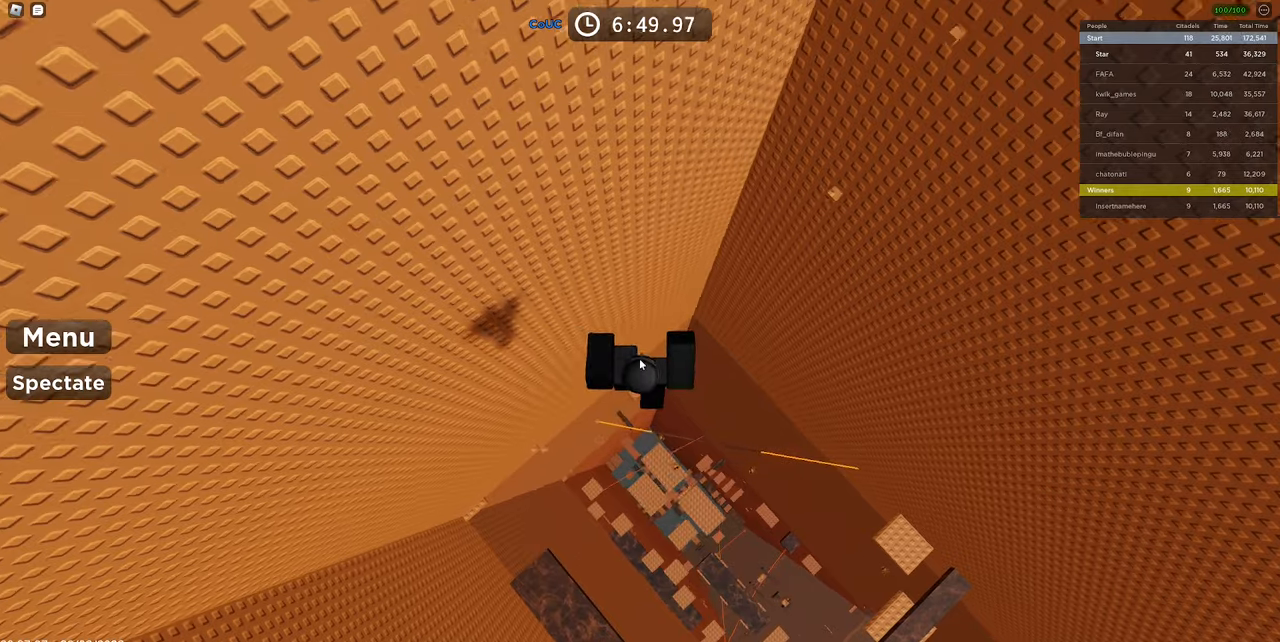
{"keys": [], "mouse": ["right"], "events": [[17, "shift", "up"], [350, "w", "down"], [400, "w", "up"]]}
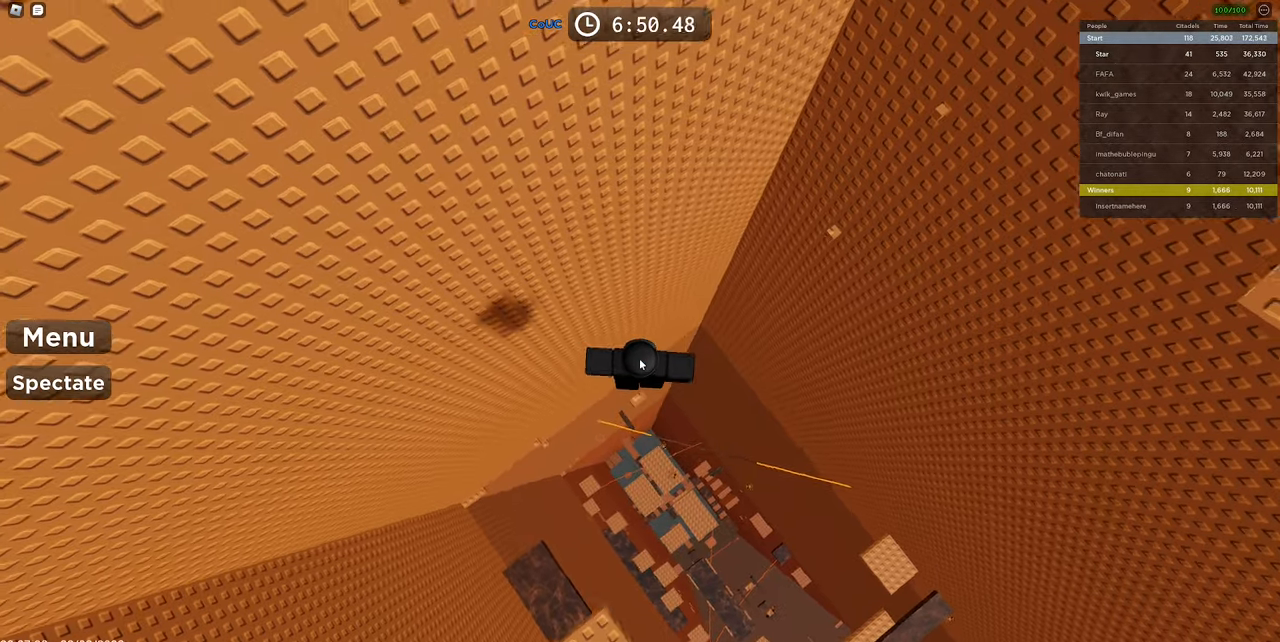
{"keys": ["w"], "mouse": ["right"], "events": [[450, "w", "down"]]}
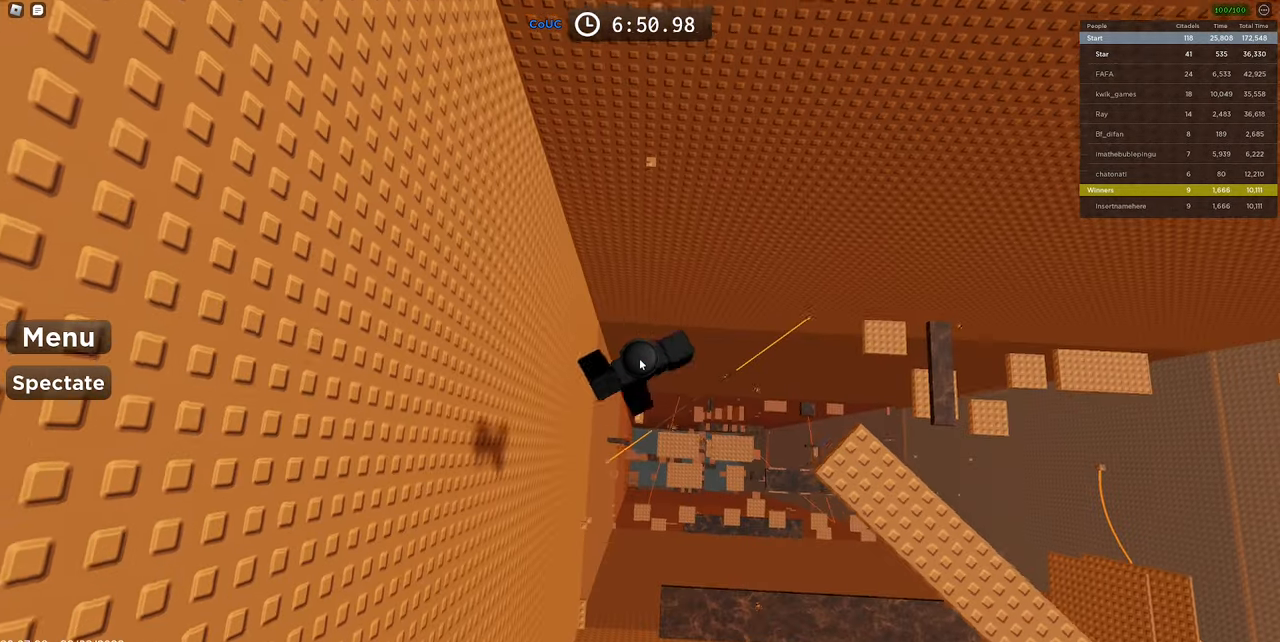
{"keys": ["w"], "mouse": ["right"], "events": [[50, "space", "down"], [283, "space", "up"]]}
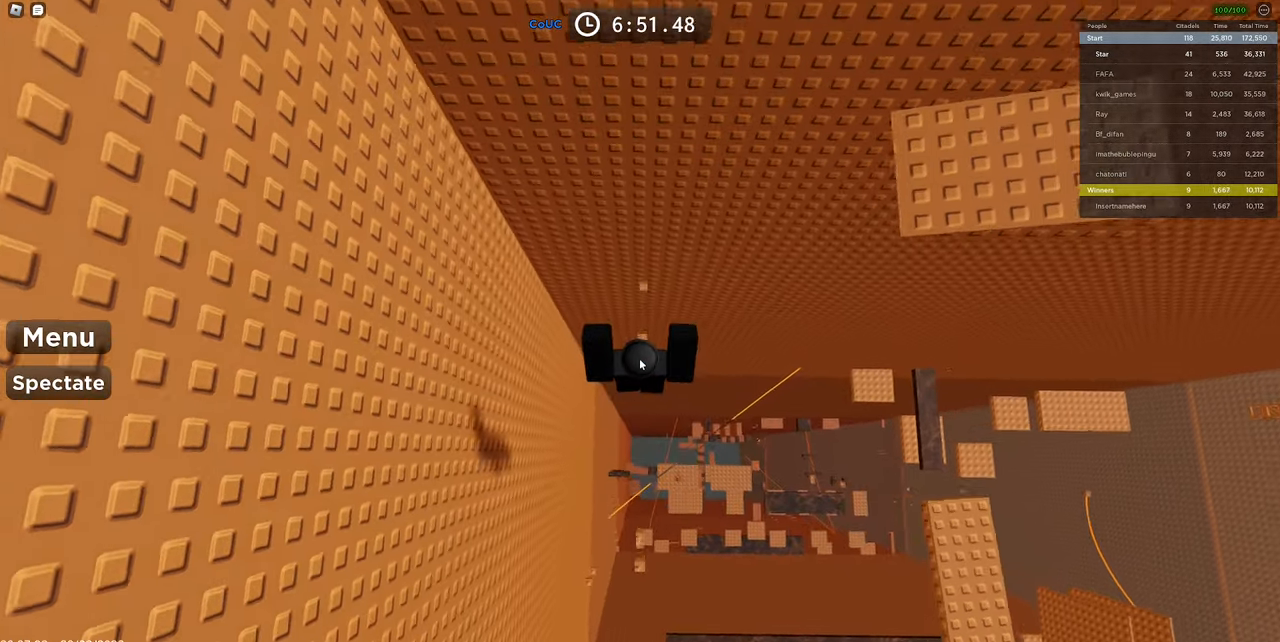
{"keys": ["w"], "mouse": ["right"], "events": [[150, "w", "up"], [500, "w", "down"]]}
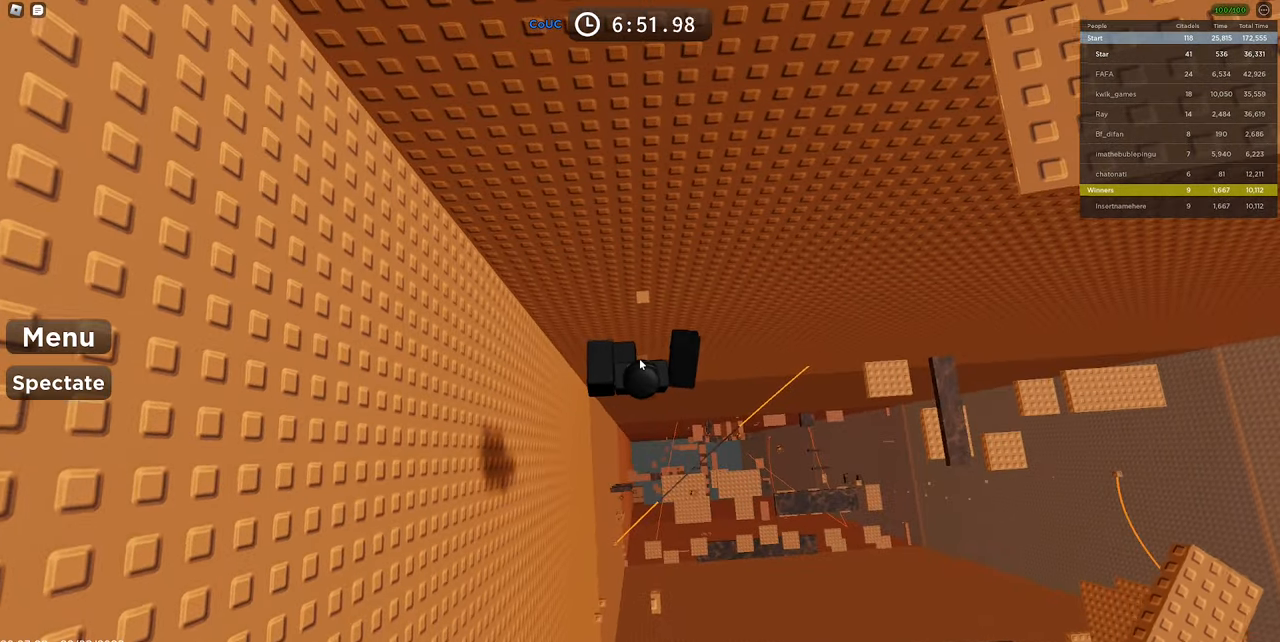
{"keys": [], "mouse": ["right"], "events": [[33, "w", "up"], [300, "w", "down"], [350, "w", "up"]]}
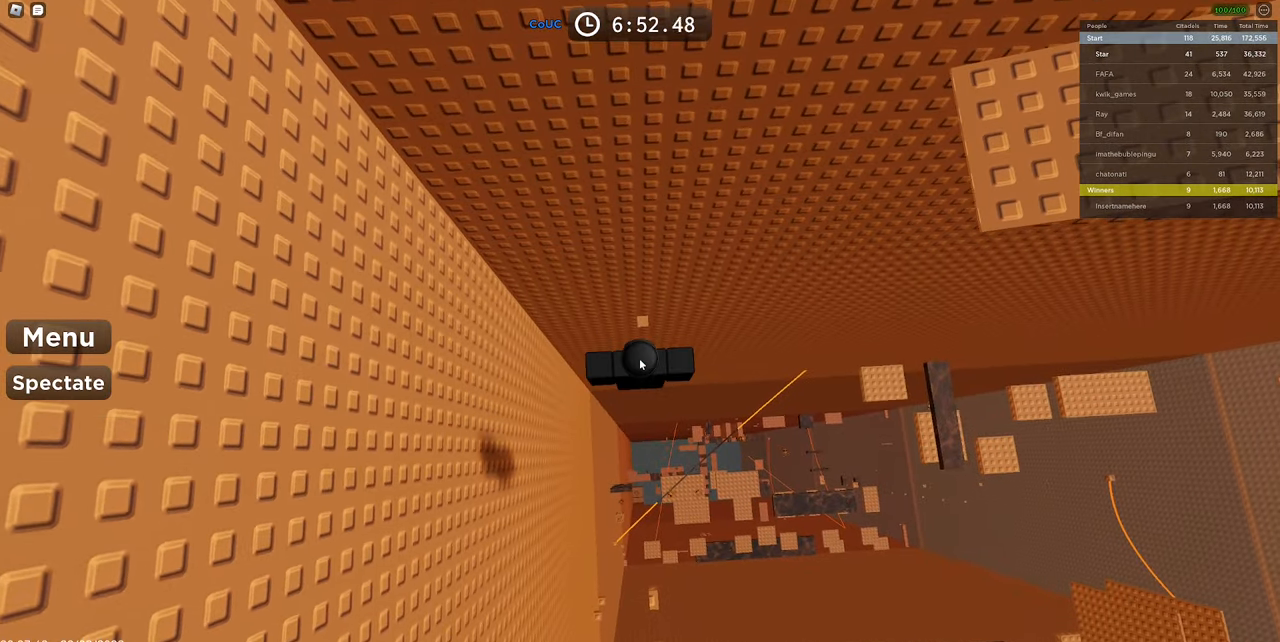
{"keys": ["space", "w"], "mouse": ["right"], "events": [[83, "shift", "down"], [250, "shift", "up"], [283, "s", "down"], [367, "space", "down"], [367, "w", "down"], [417, "s", "up"]]}
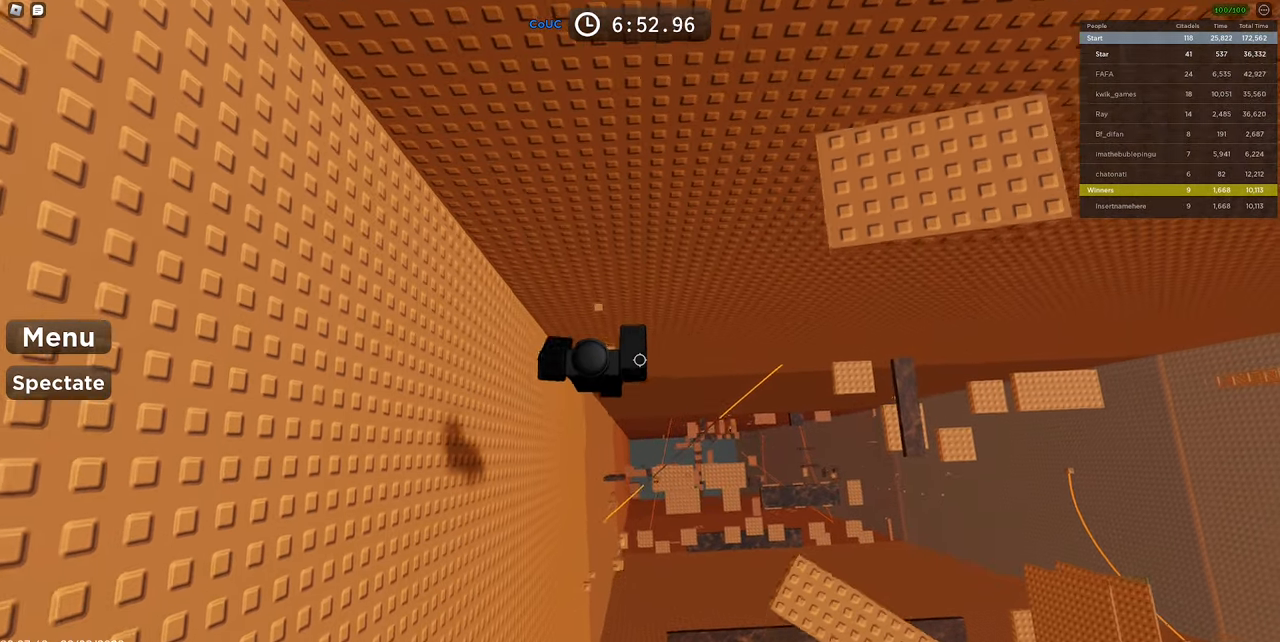
{"keys": [], "mouse": ["right"], "events": [[67, "space", "up"], [167, "w", "up"]]}
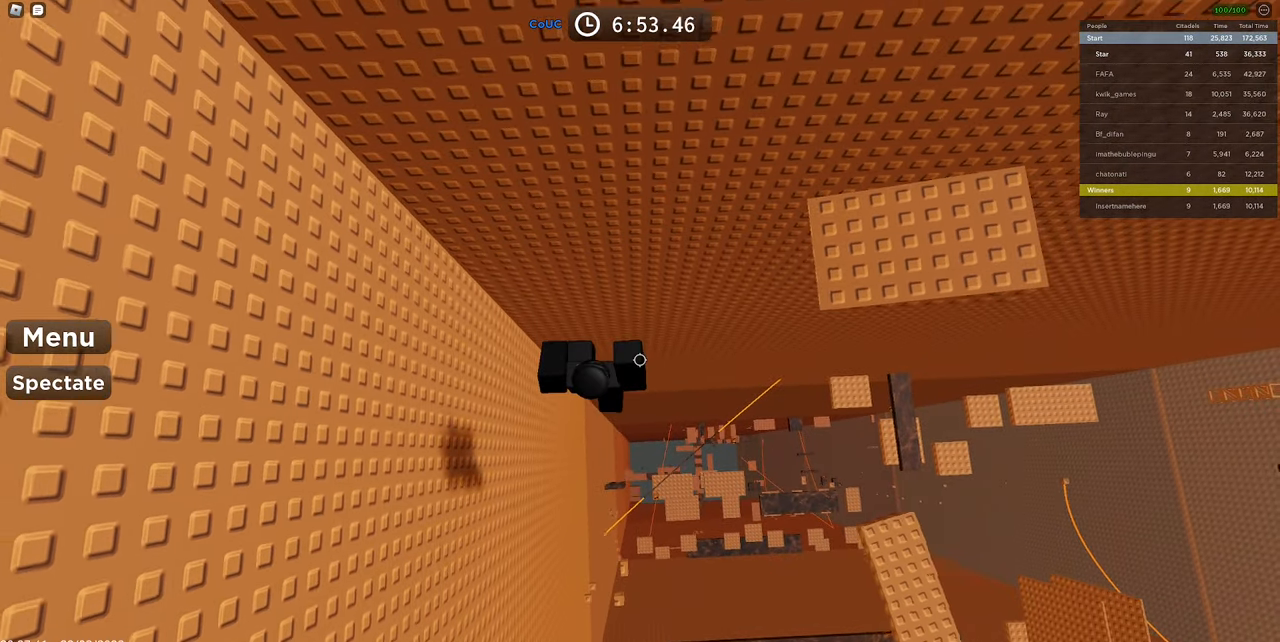
{"keys": [], "mouse": ["right"], "events": [[217, "shift", "down"], [317, "shift", "up"]]}
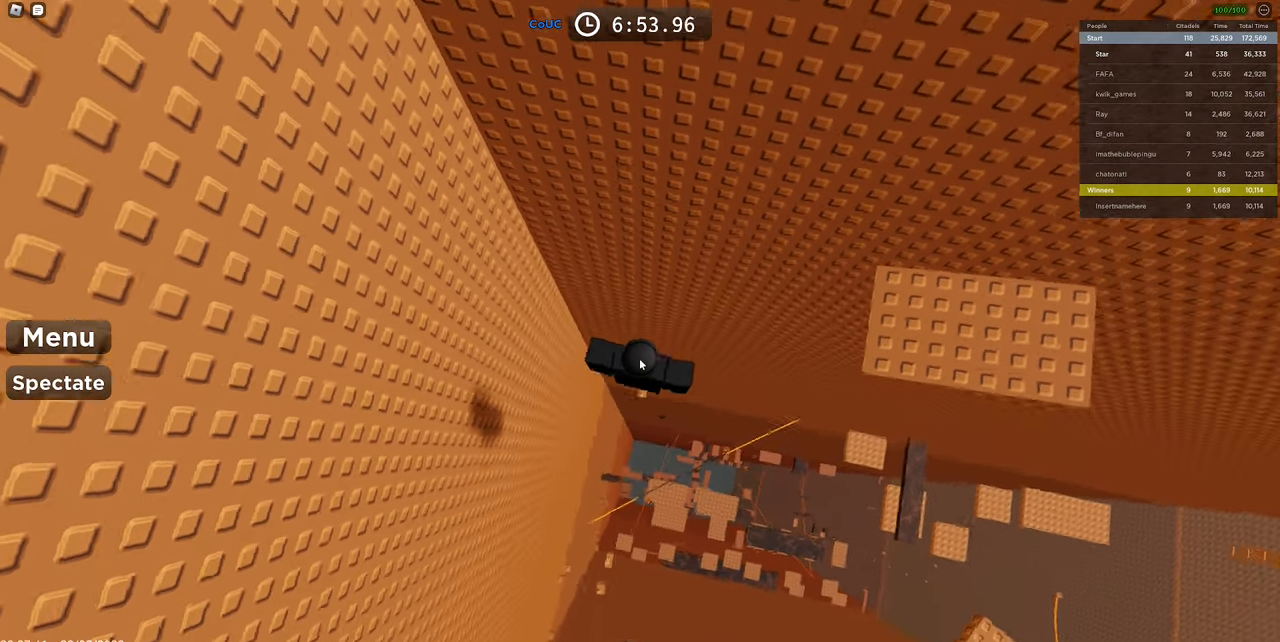
{"keys": ["d"], "mouse": ["right"], "events": [[50, "d", "down"], [100, "shift", "down"], [133, "space", "down"], [233, "shift", "up"], [283, "space", "up"]]}
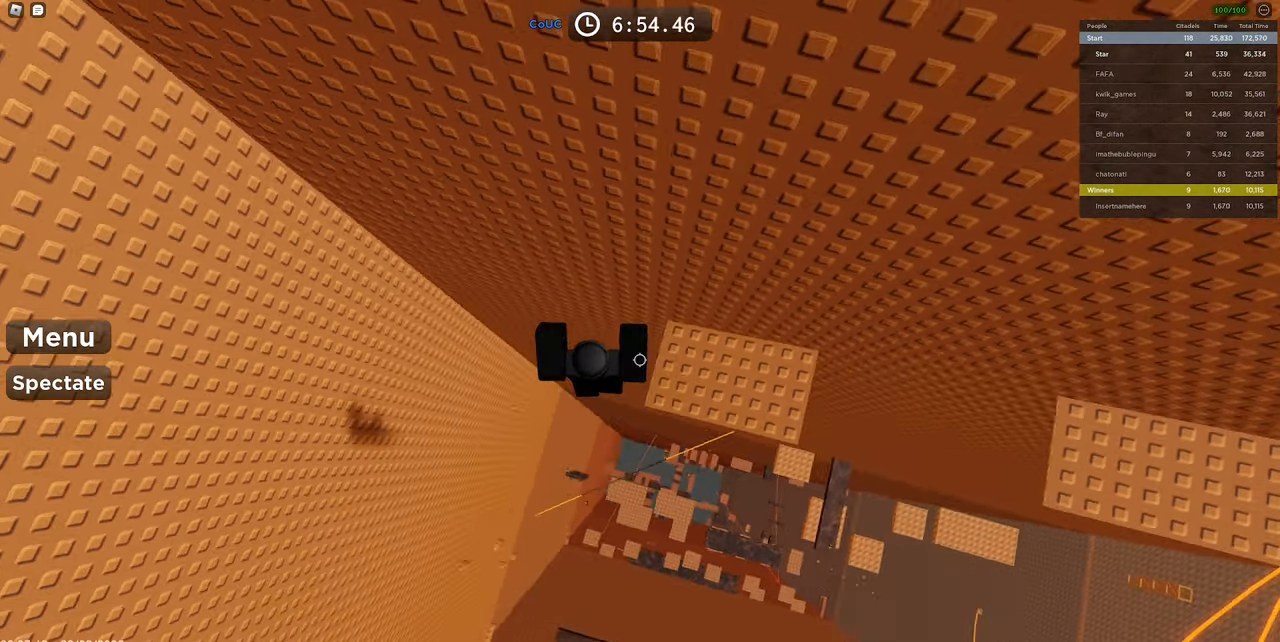
{"keys": ["d", "space"], "mouse": ["right"], "events": [[283, "space", "down"]]}
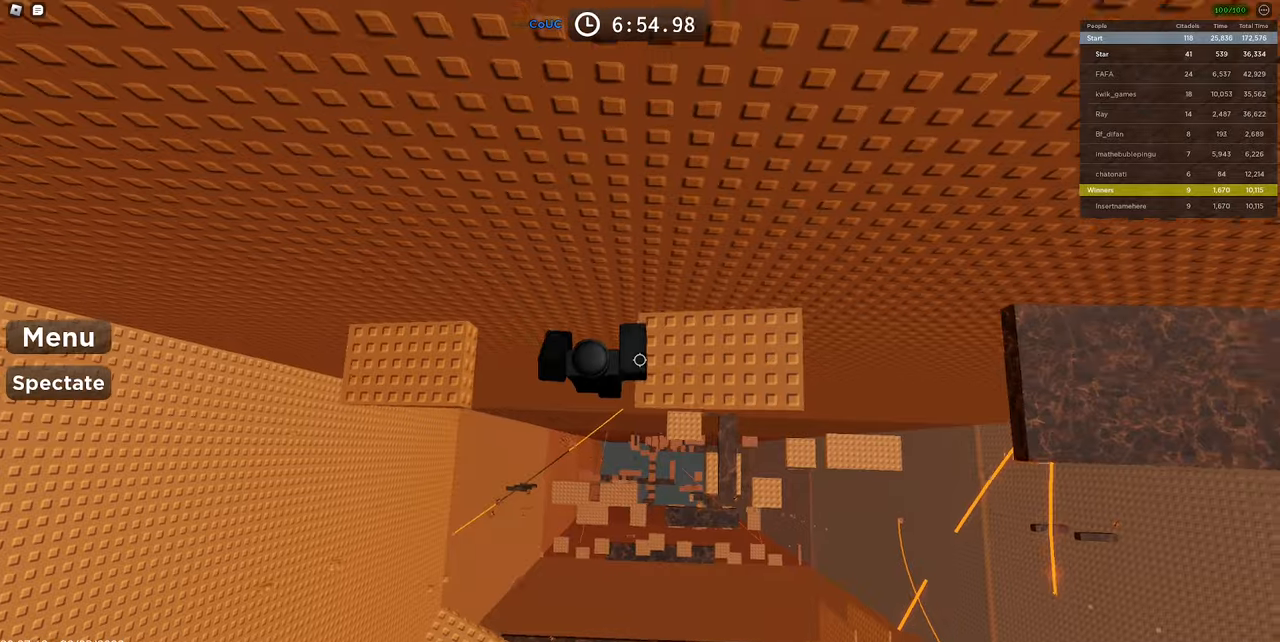
{"keys": ["d", "space"], "mouse": ["right"], "events": [[84, "space", "up"], [134, "d", "up"], [134, "mouse_wheel", "down"], [184, "d", "down"], [184, "mouse_wheel", "up"], [450, "c", "down"], [450, "space", "down"], [500, "c", "up"]]}
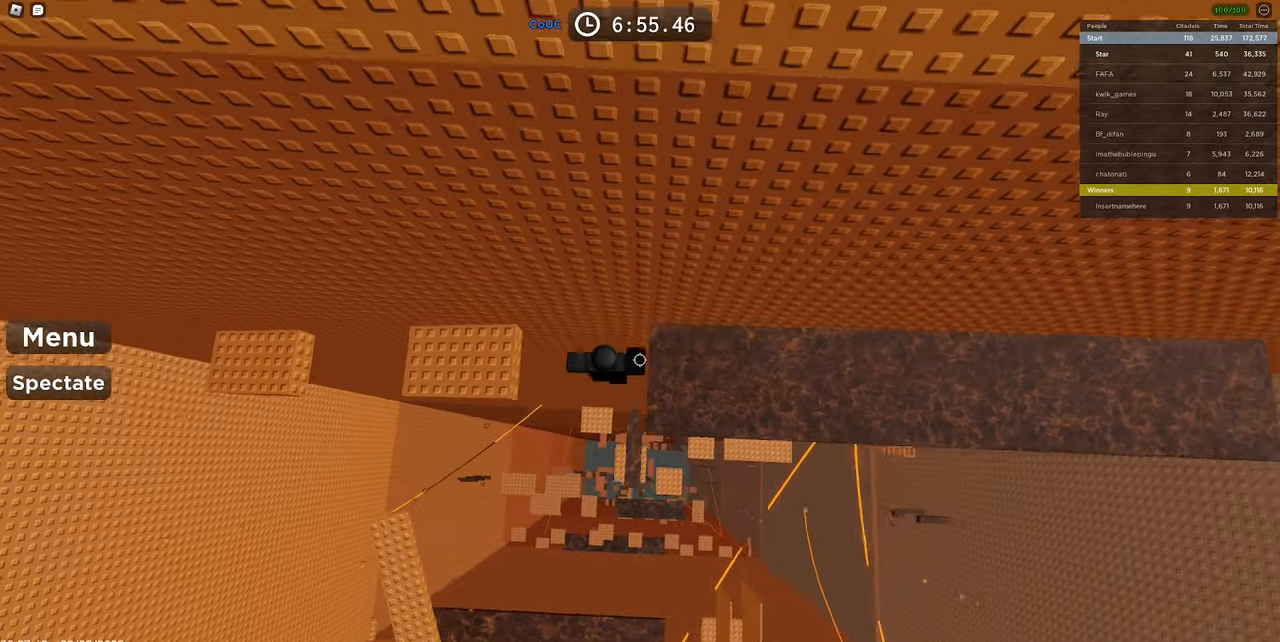
{"keys": ["d"], "mouse": ["right"], "events": [[184, "space", "up"], [234, "d", "up"], [367, "d", "down"]]}
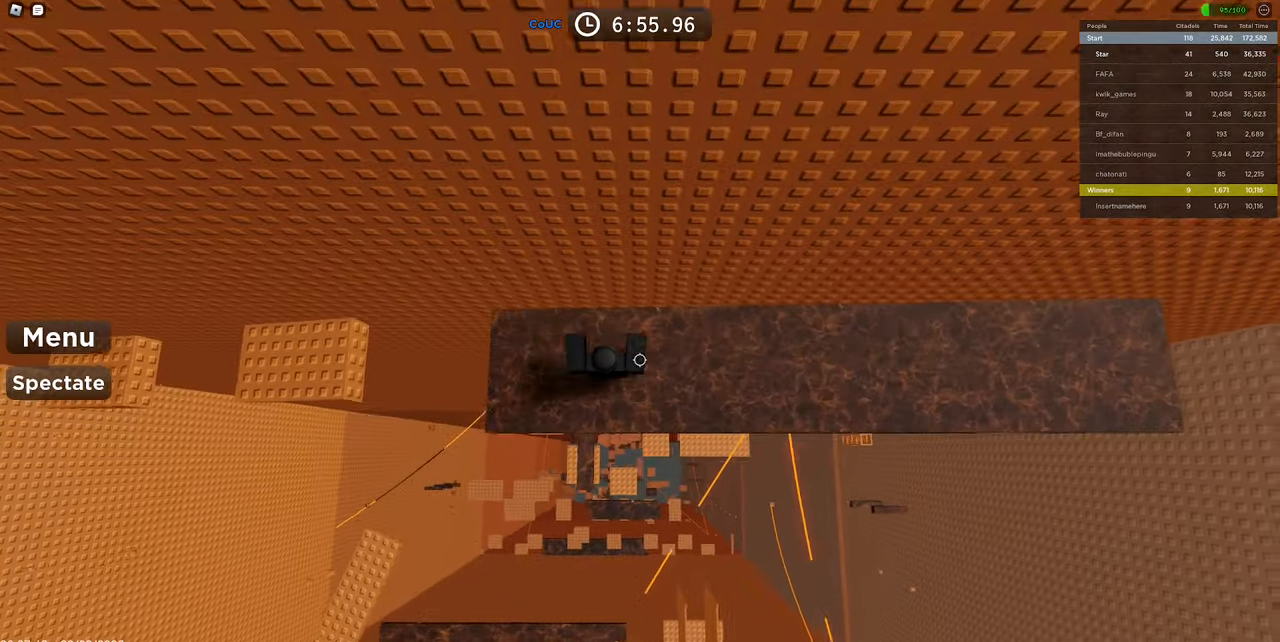
{"keys": ["d"], "mouse": ["right"], "events": [[150, "c", "down"], [150, "space", "down"], [300, "space", "up"], [334, "c", "up"]]}
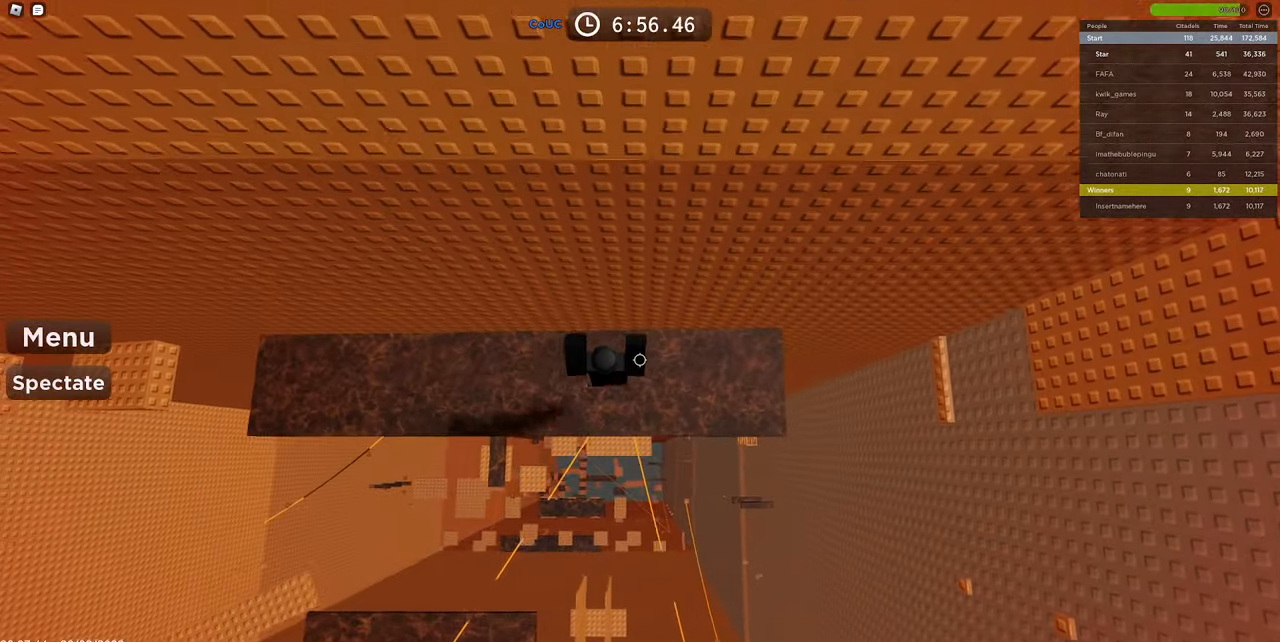
{"keys": ["d", "shift"], "mouse": ["right"], "events": [[267, "space", "down"], [300, "c", "down"], [350, "c", "up"], [450, "shift", "down"], [450, "space", "up"]]}
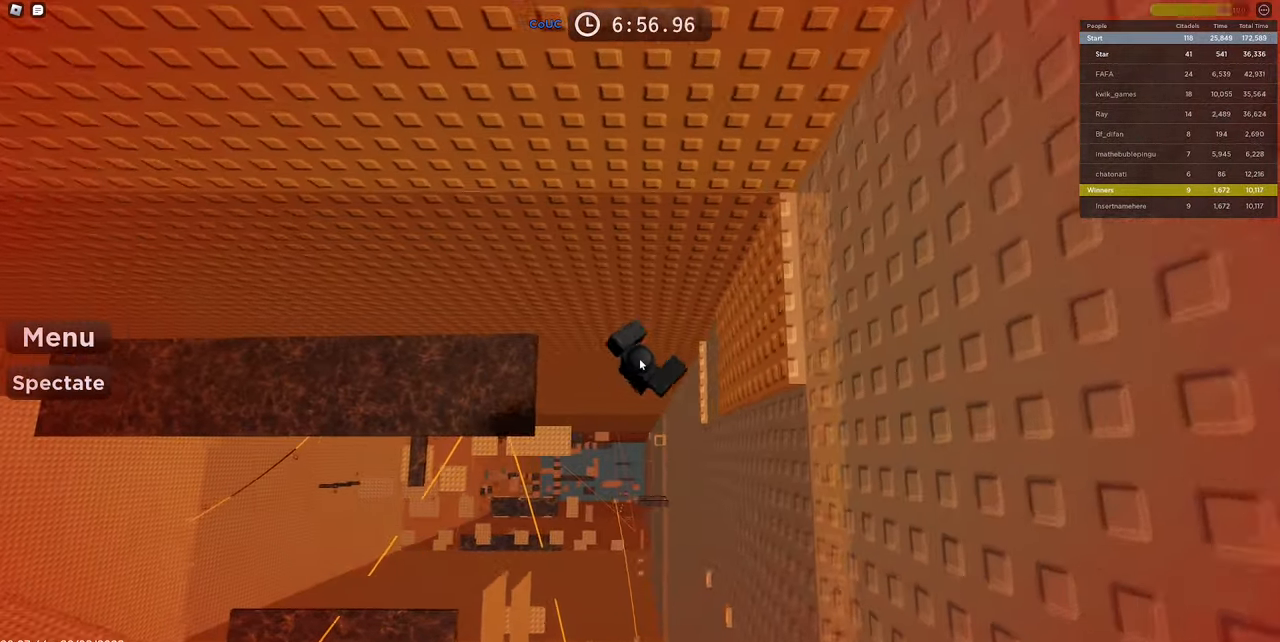
{"keys": [], "mouse": [], "events": [[100, "shift", "up"], [417, "d", "up"], [417, "mouse_right", "up"]]}
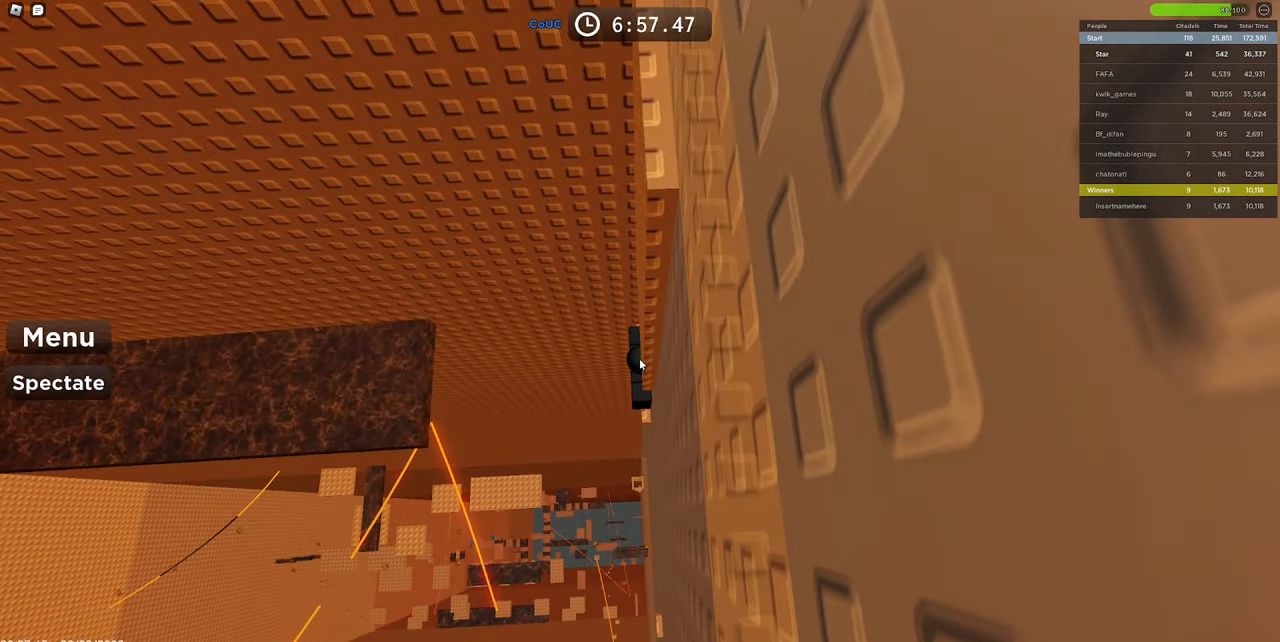
{"keys": [], "mouse": [], "events": []}
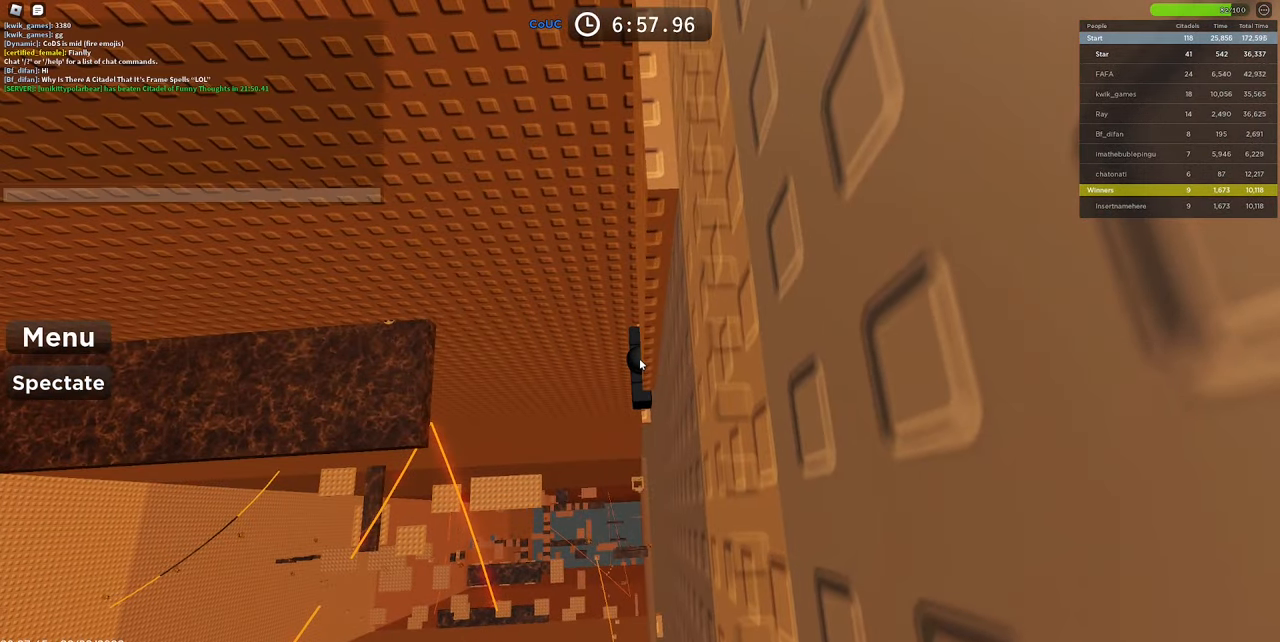
{"keys": ["w"], "mouse": [], "events": [[350, "e", "down"], [450, "w", "down"], [500, "e", "up"]]}
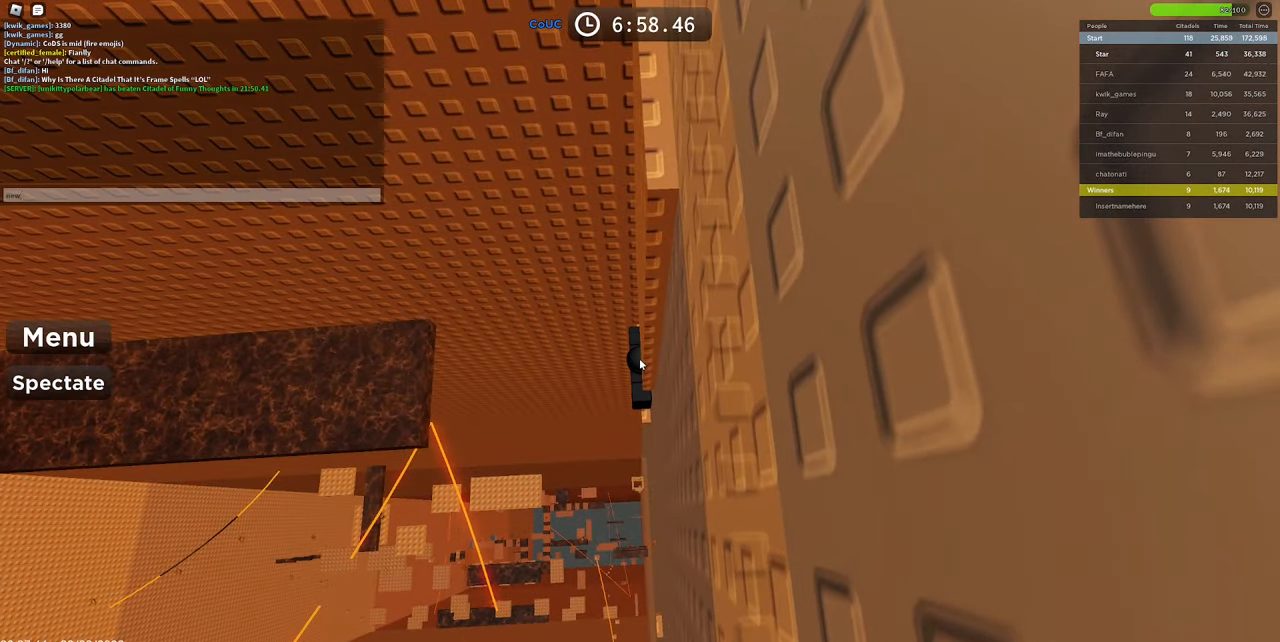
{"keys": [], "mouse": [], "events": [[34, "space", "down"], [34, "w", "up"], [100, "space", "up"]]}
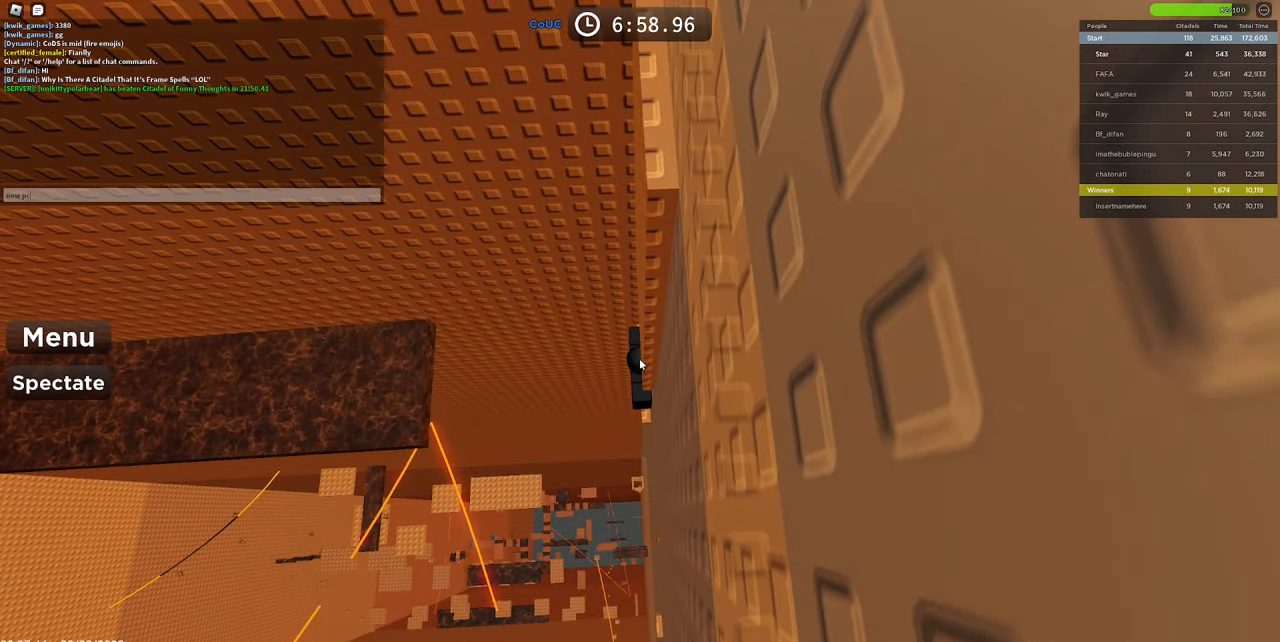
{"keys": [], "mouse": [], "events": [[34, "c", "down"], [134, "c", "up"], [184, "space", "down"], [267, "space", "up"]]}
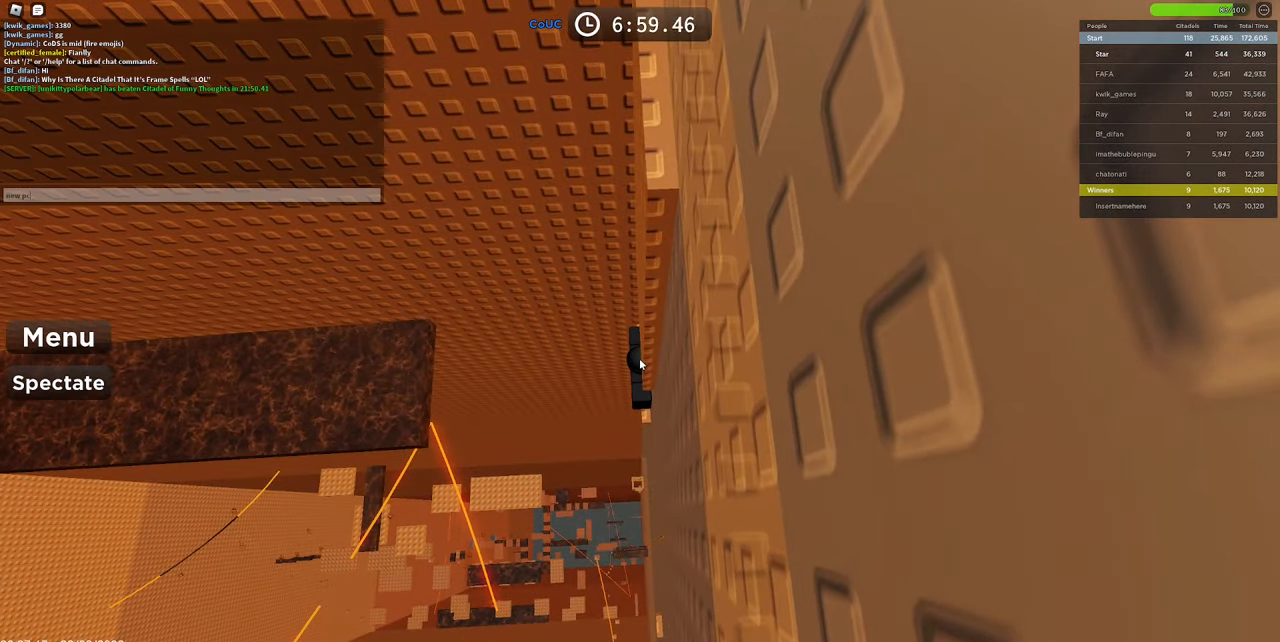
{"keys": [], "mouse": [], "events": []}
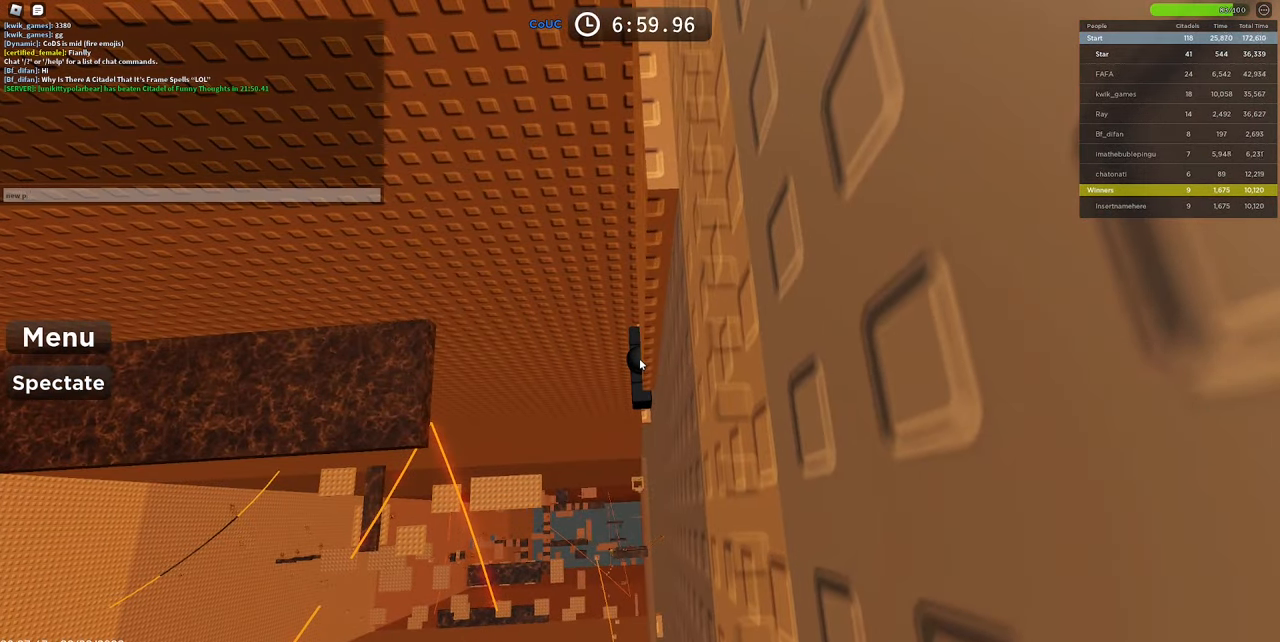
{"keys": [], "mouse": [], "events": [[433, "space", "down"], [483, "space", "up"]]}